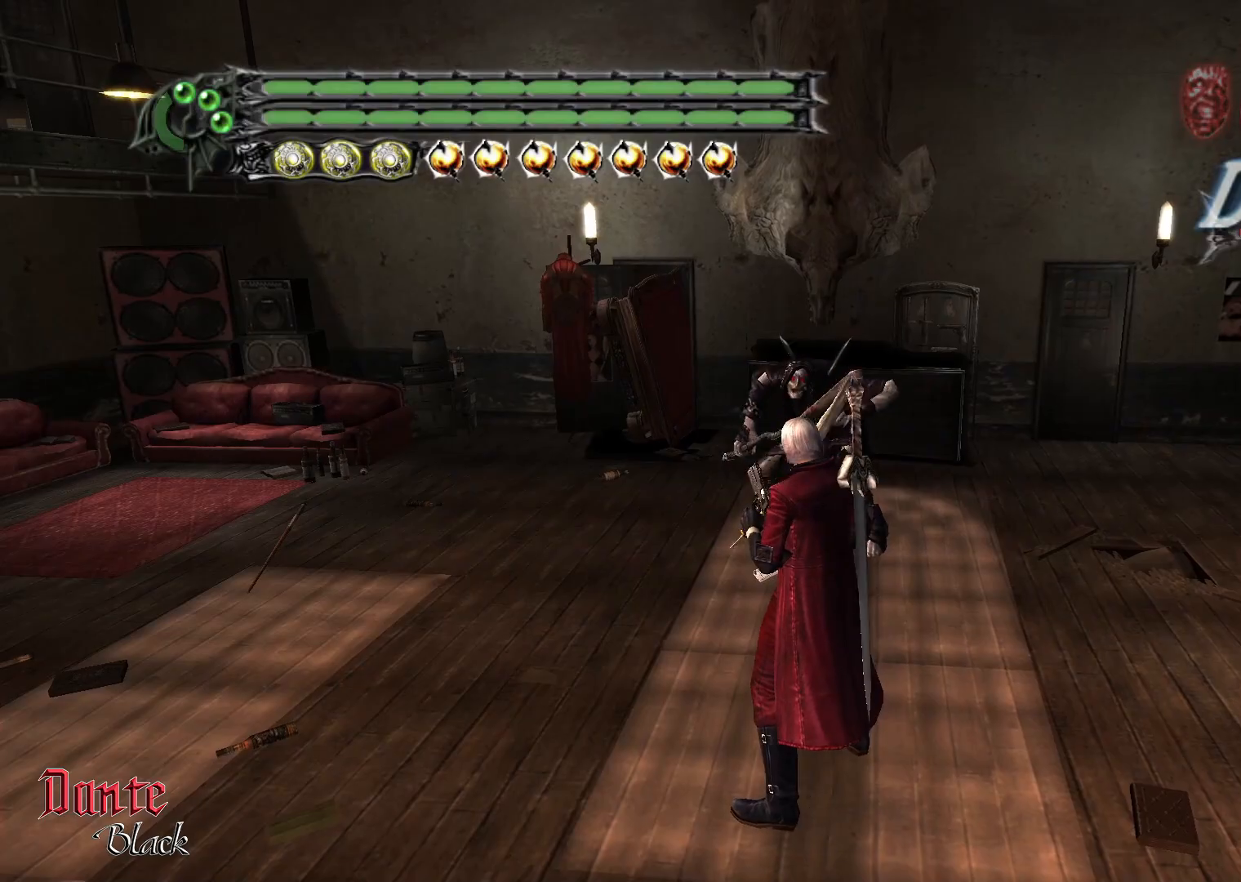
Gameplay with a controller (PlayStation layout); each line is a JSON object with the inputs held at the frame after it. "events" lists button and stick changes between this image and that frame as [ms after this image, input, new state], when the widget could be followed in between. Not read: L3 R3 right_stick.
{"buttons": ["R1"], "left_stick": "center", "events": [[434, "R1", "down"], [434, "R2", "up"]]}
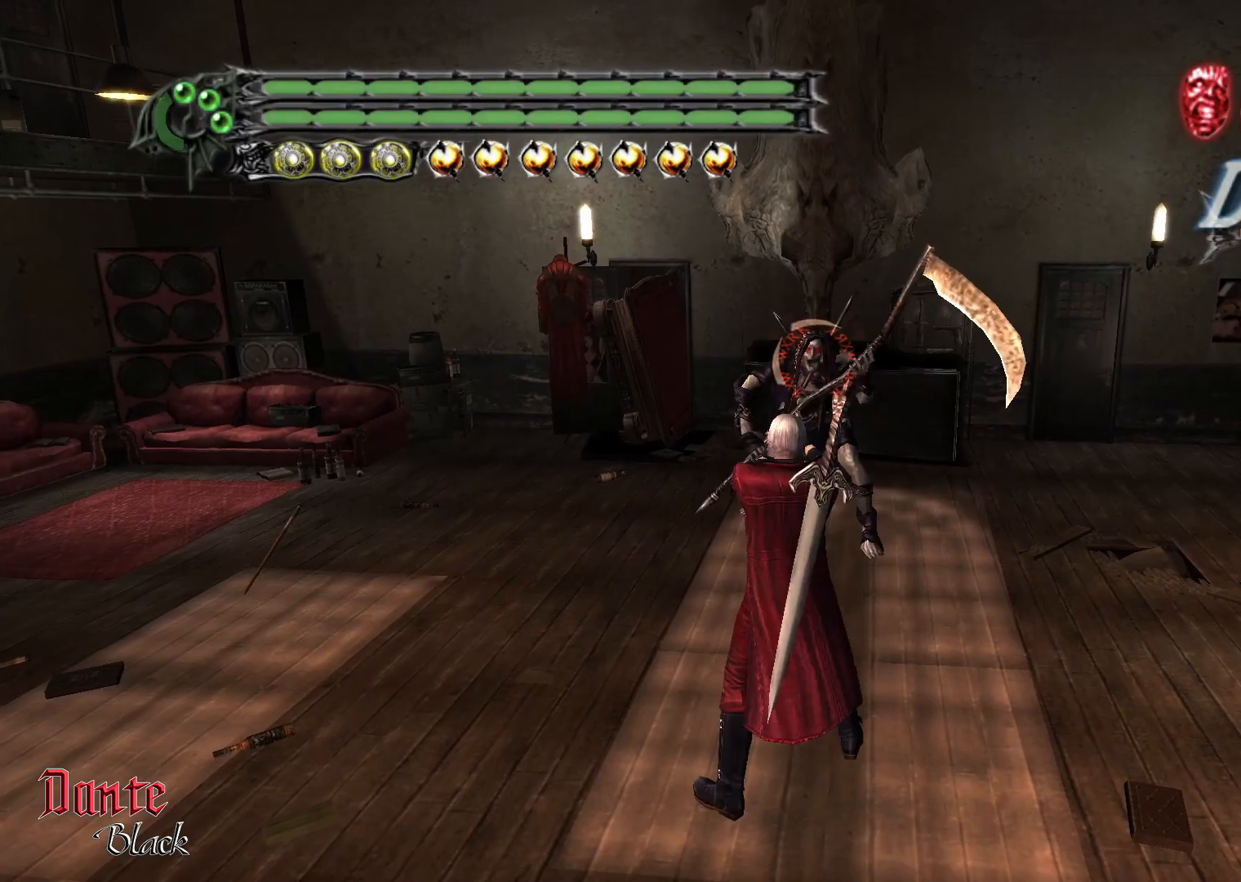
{"buttons": ["R1"], "left_stick": "center", "events": []}
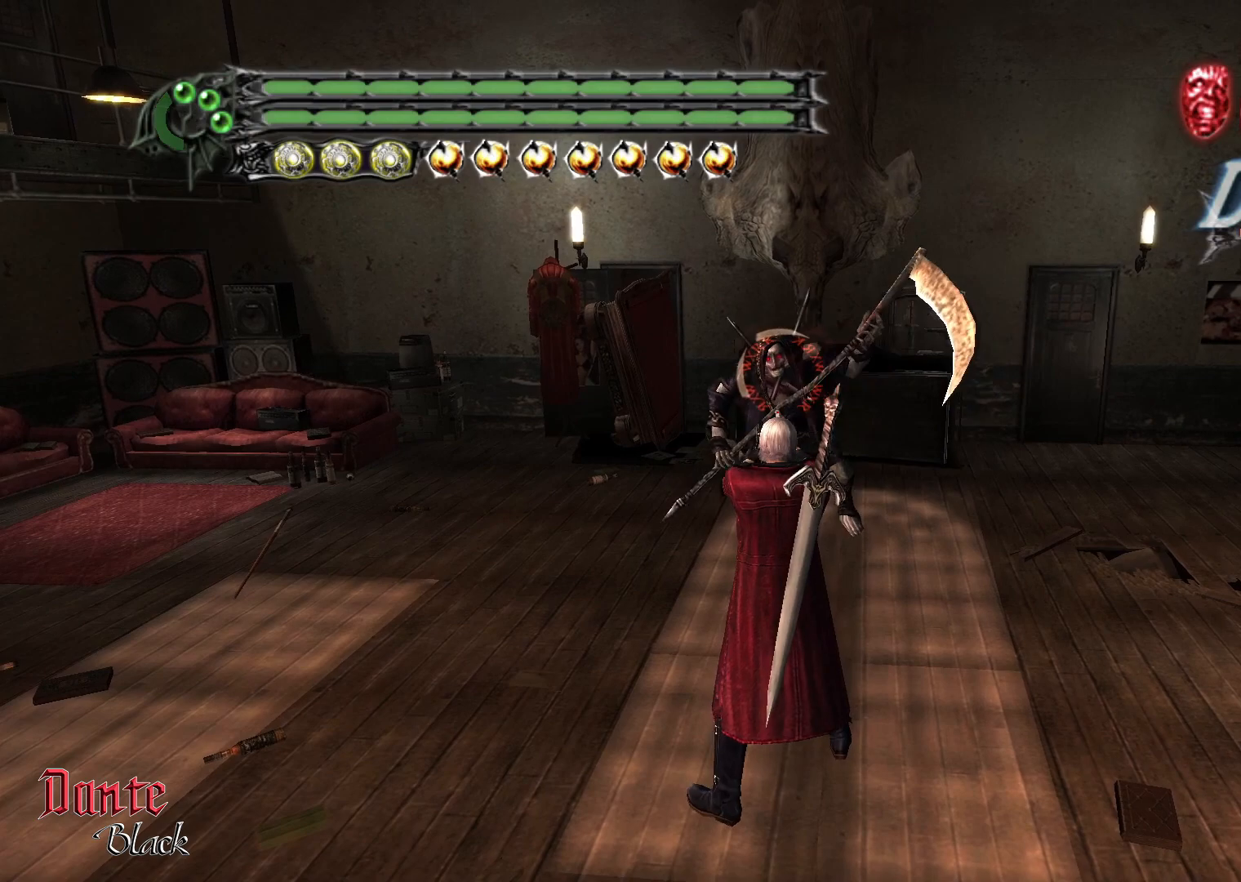
{"buttons": ["R1"], "left_stick": "center", "events": []}
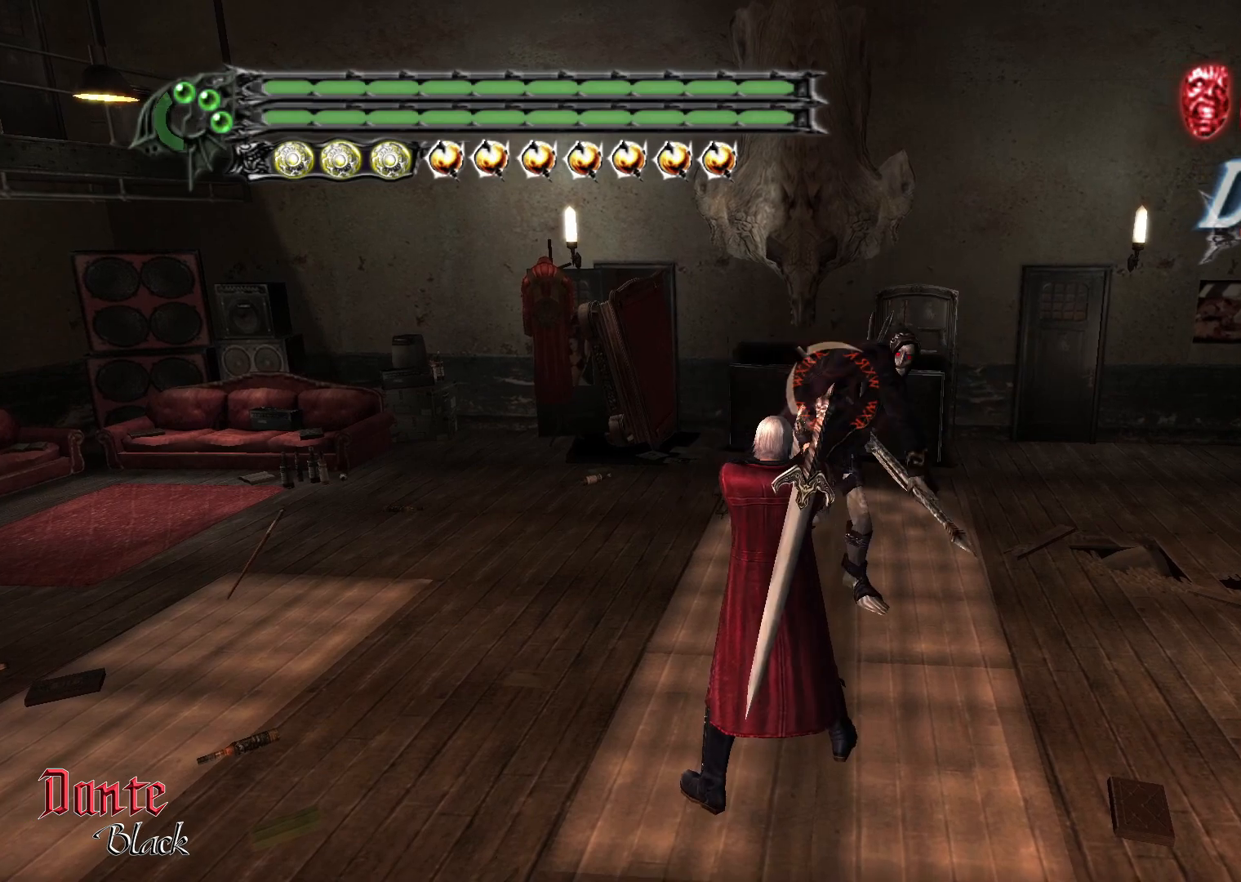
{"buttons": [], "left_stick": "center"}
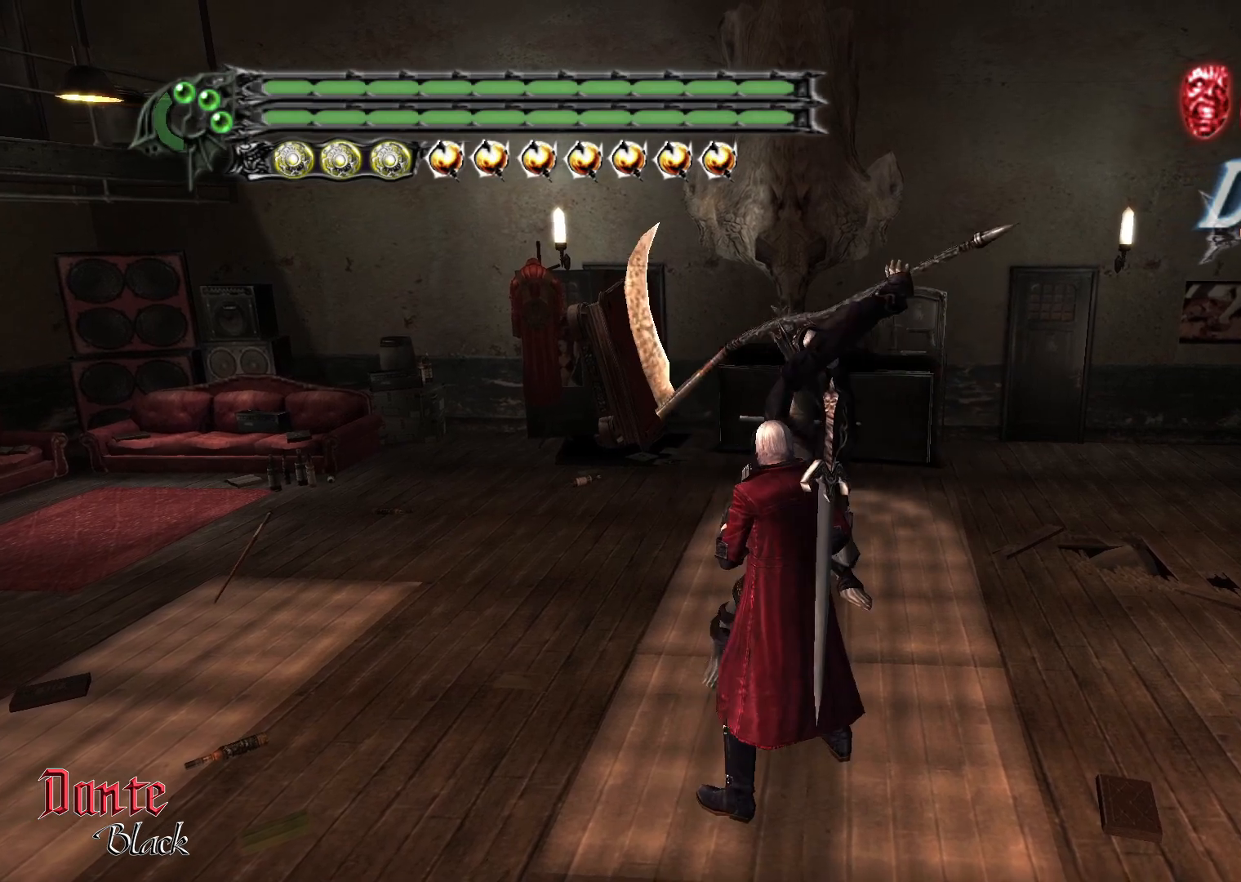
{"buttons": [], "left_stick": "center", "events": [[167, "CIRCLE", "down"], [434, "CIRCLE", "up"]]}
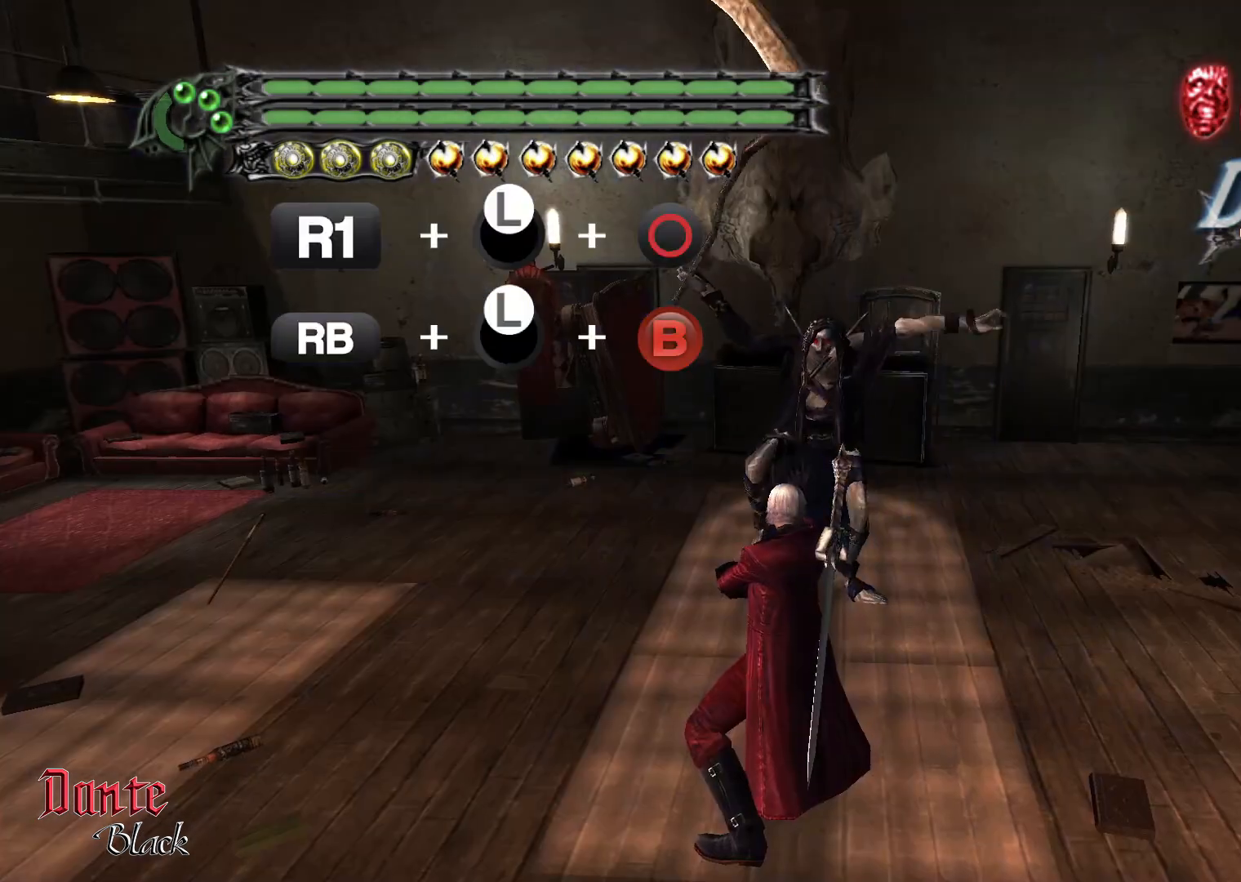
{"buttons": [], "left_stick": "center", "events": []}
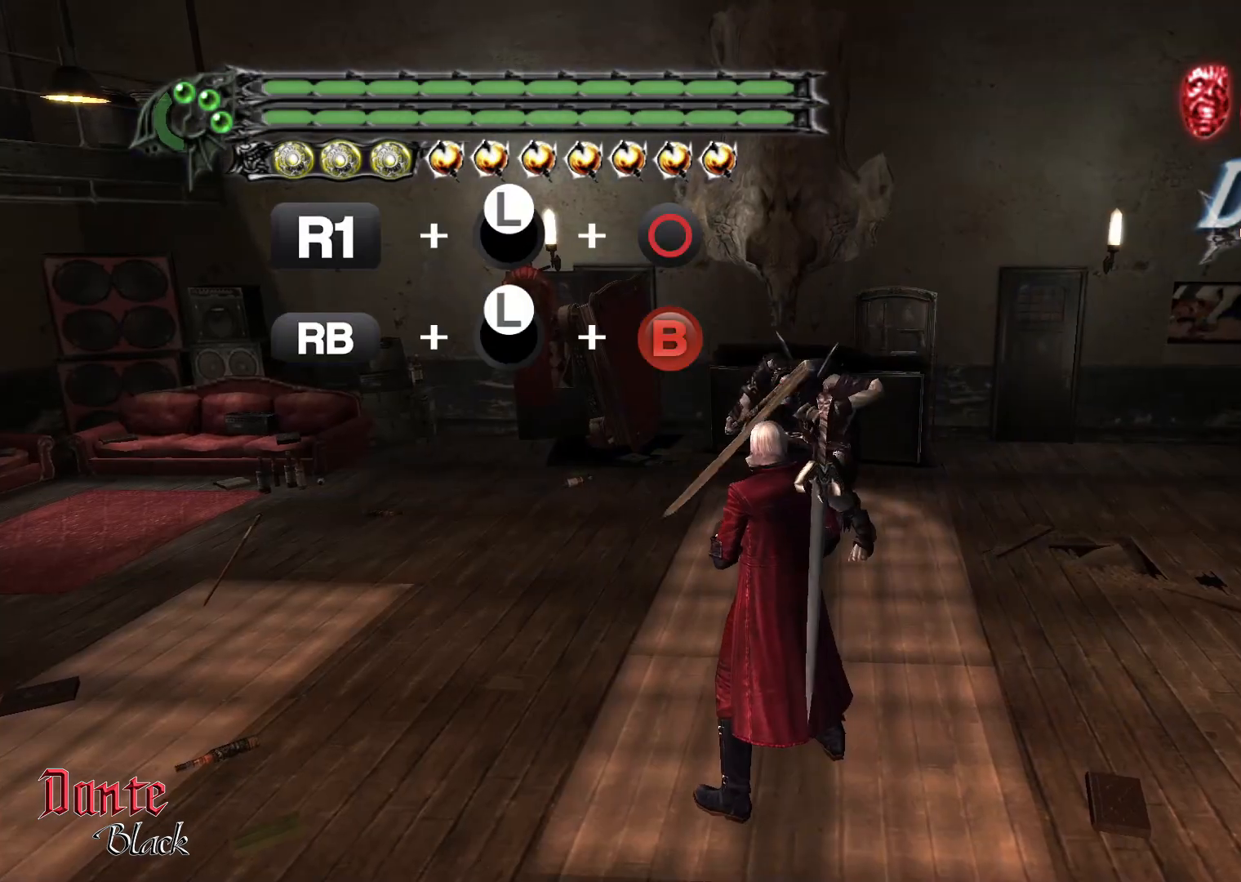
{"buttons": ["R1"], "left_stick": "up", "events": [[133, "left_stick", "up"], [434, "R1", "down"]]}
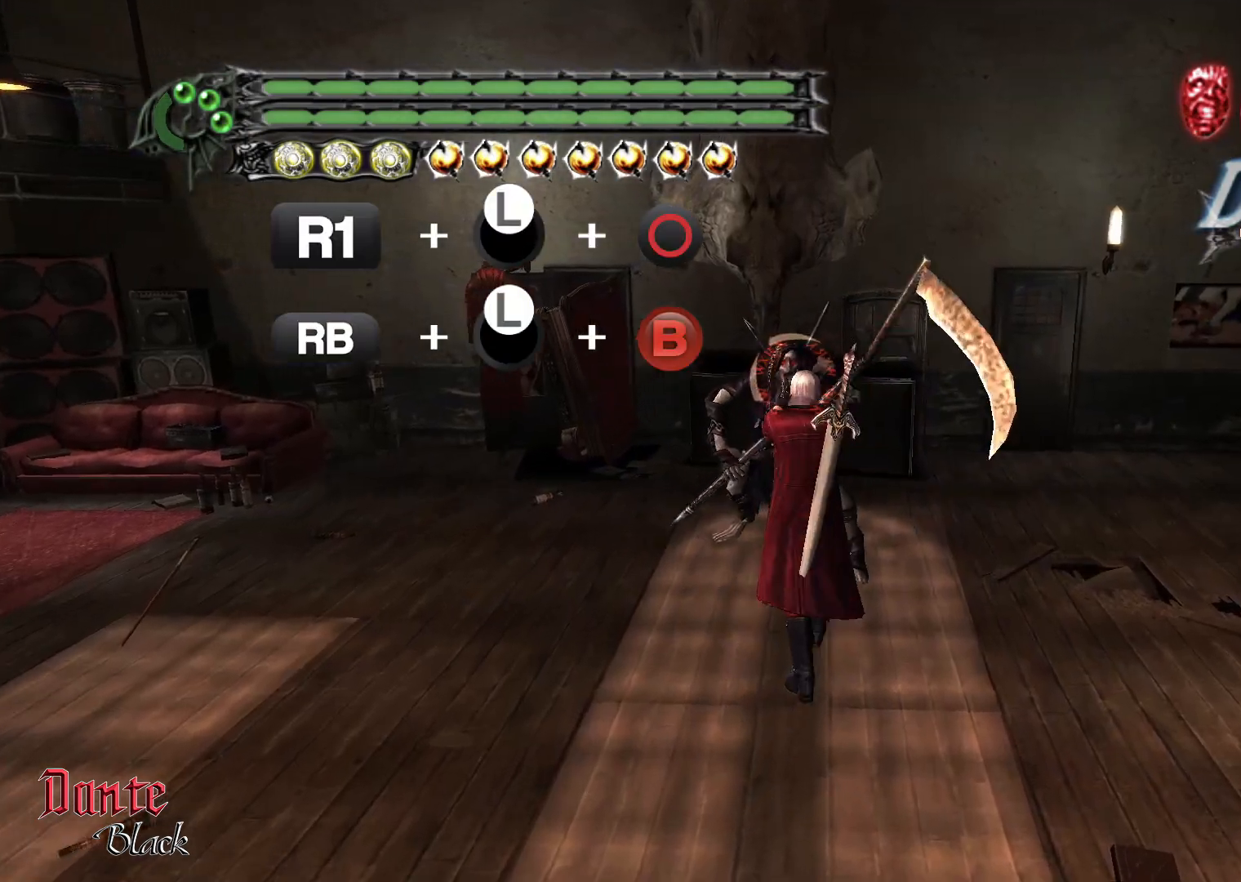
{"buttons": ["R1"], "left_stick": "up", "events": [[267, "CIRCLE", "down"], [467, "CIRCLE", "up"]]}
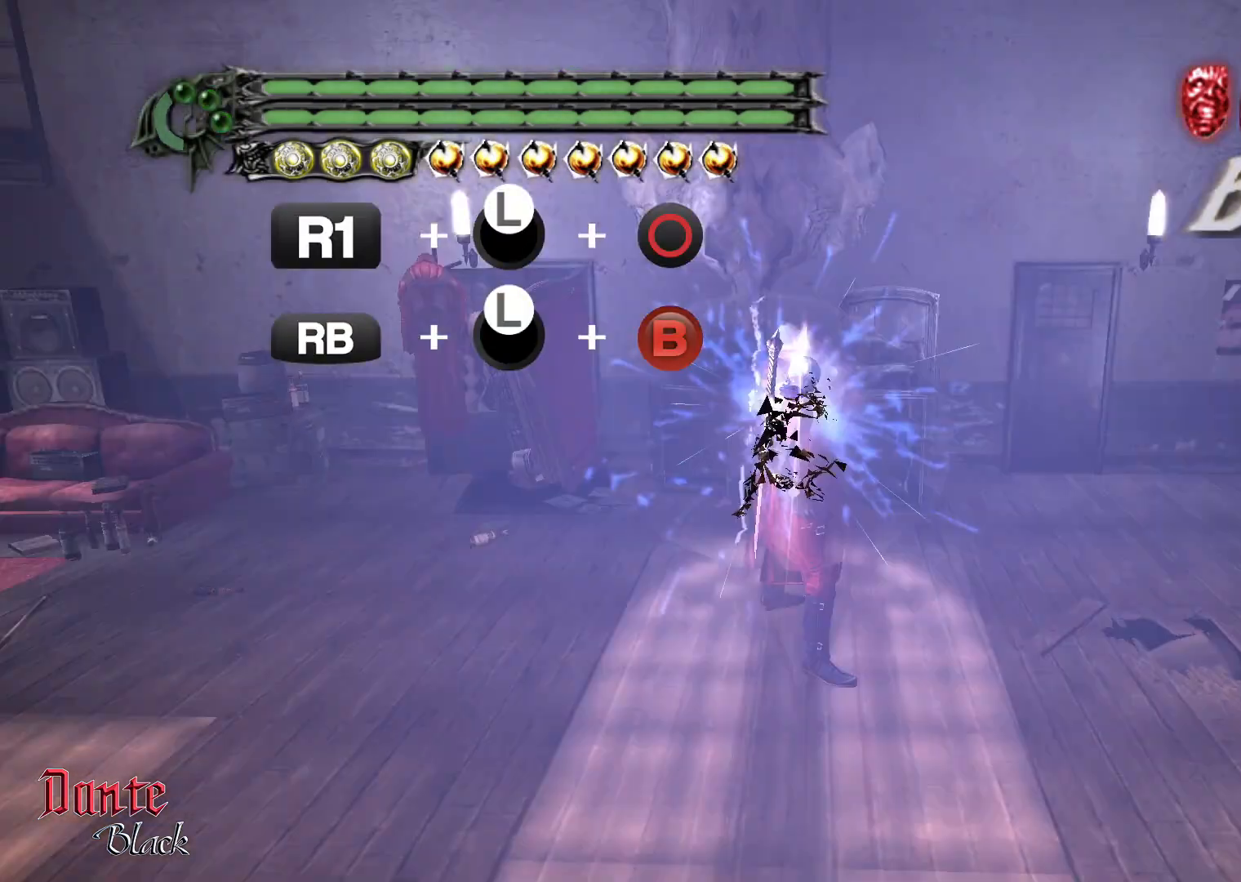
{"buttons": [], "left_stick": "center", "events": [[333, "R1", "up"], [333, "left_stick", "center"]]}
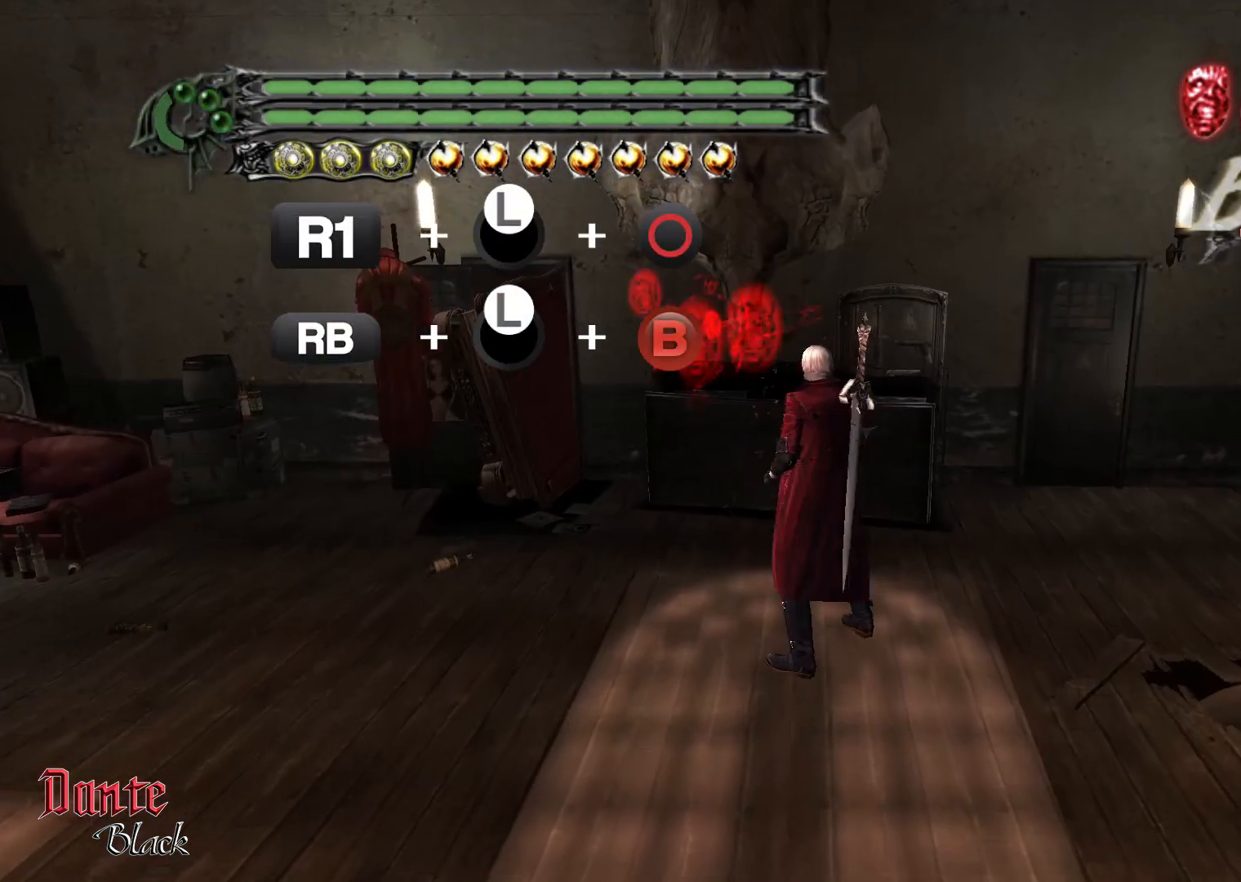
{"buttons": ["SELECT"], "left_stick": "center", "events": [[467, "SELECT", "down"]]}
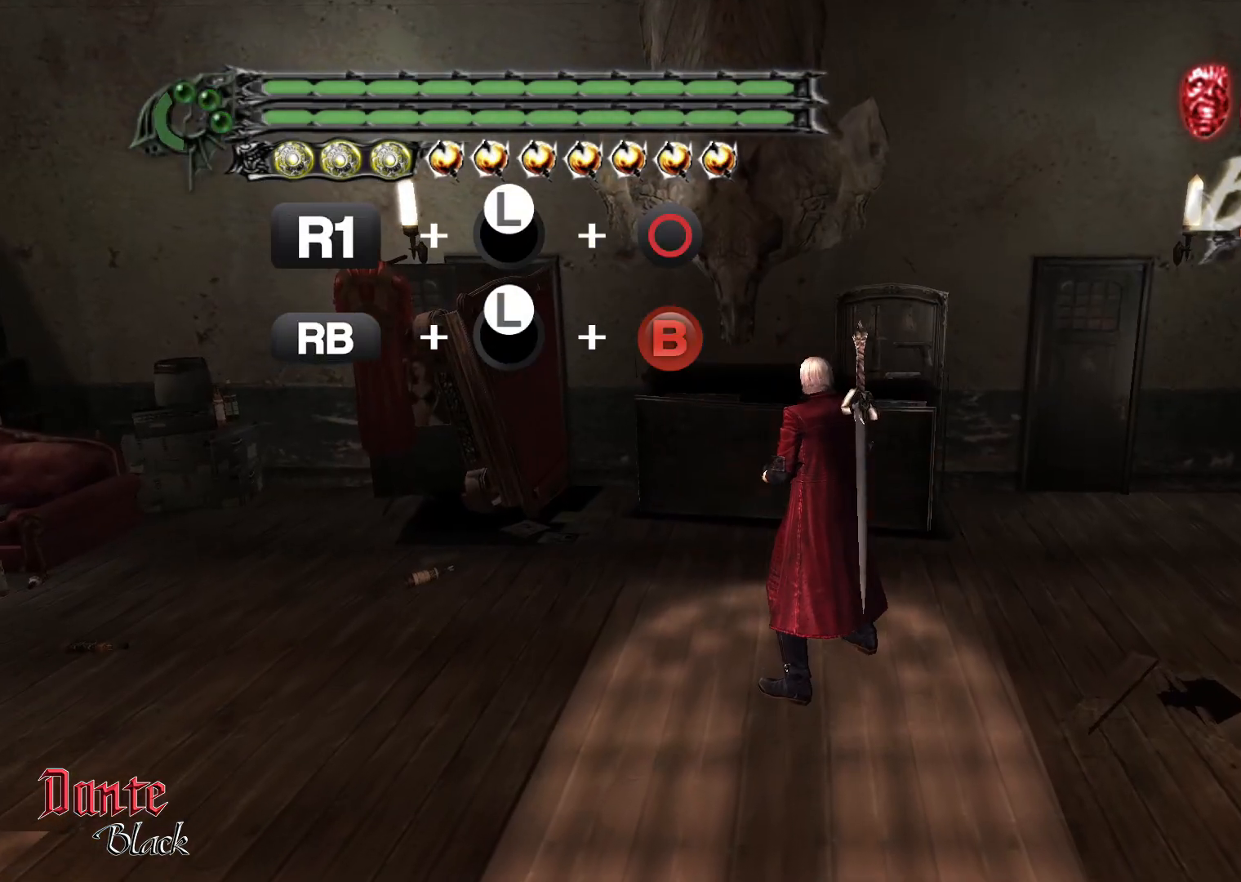
{"buttons": [], "left_stick": "center", "events": [[167, "SELECT", "up"]]}
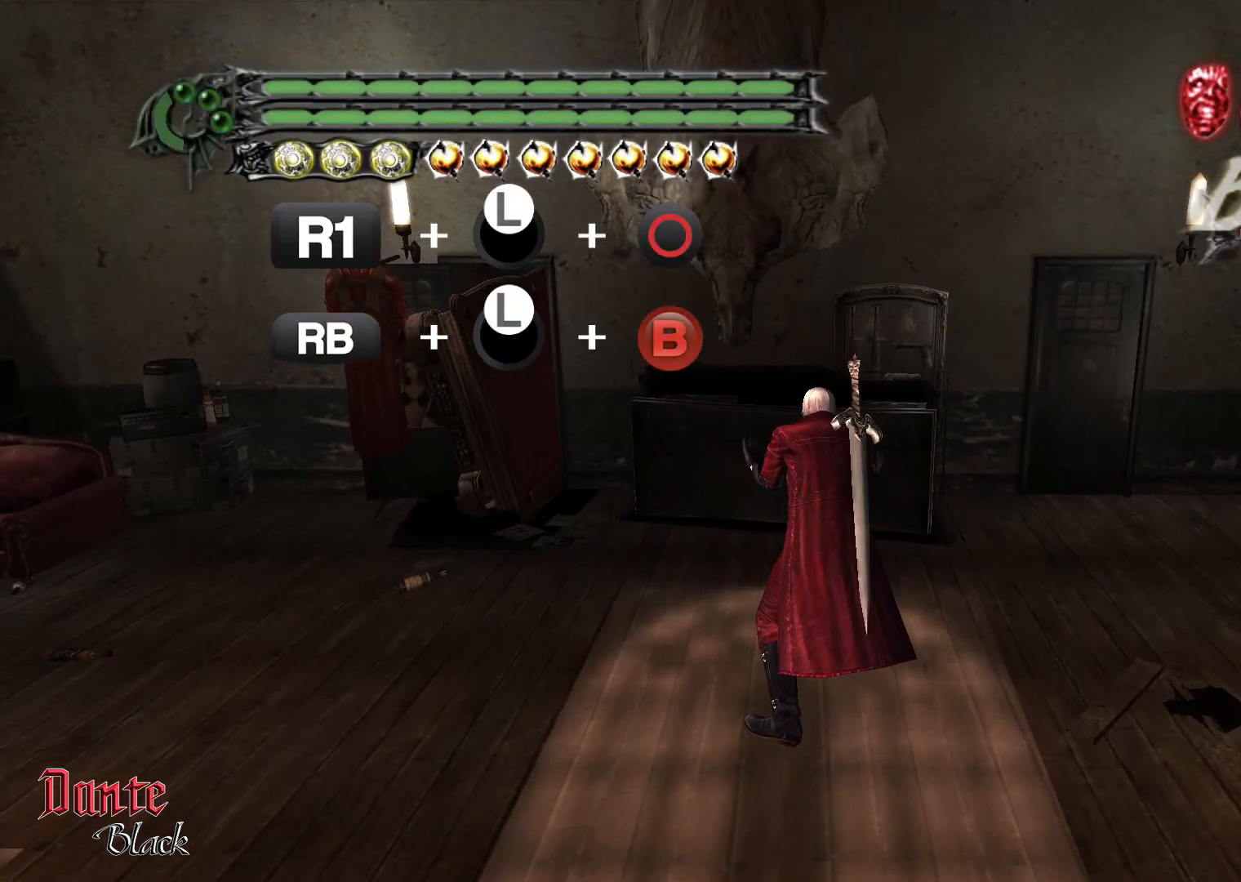
{"buttons": [], "left_stick": "center", "events": []}
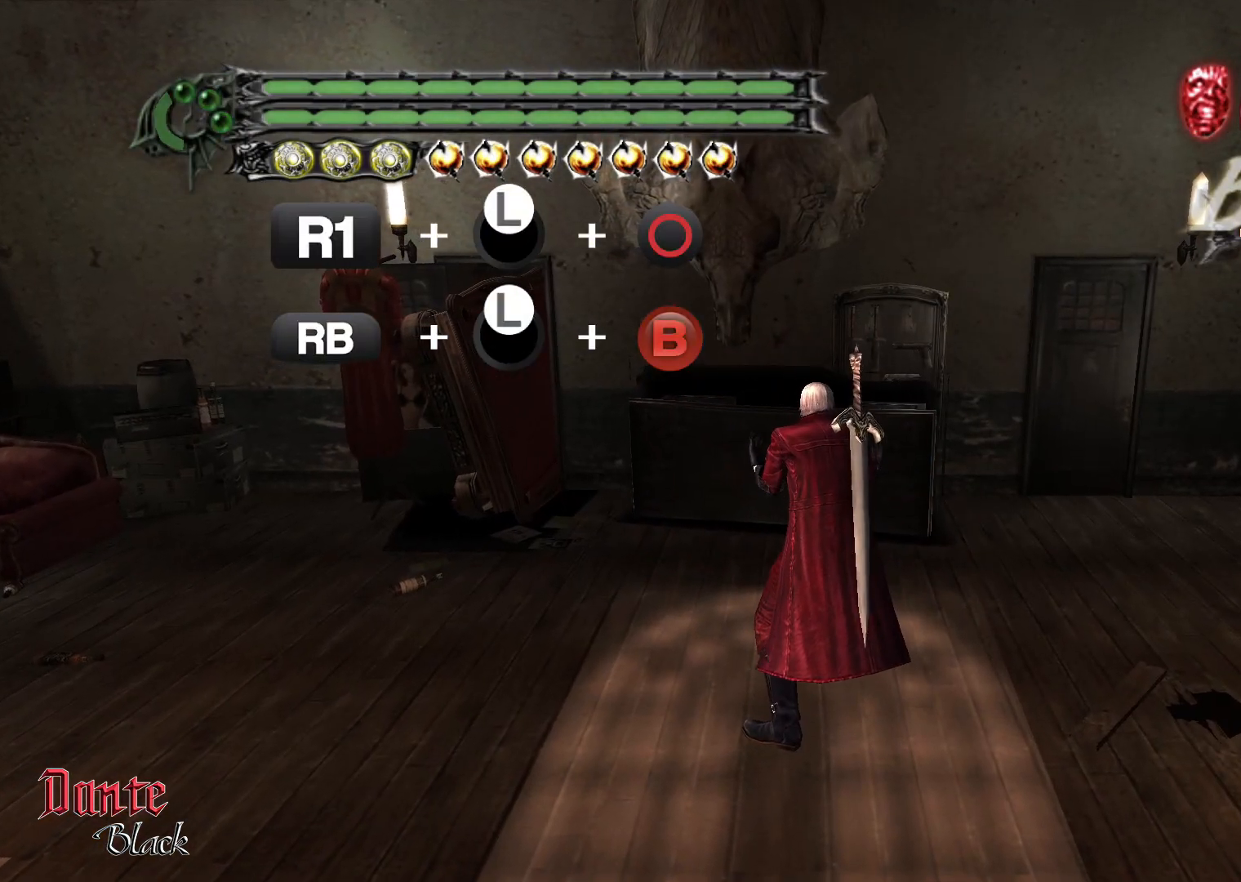
{"buttons": [], "left_stick": "center", "events": []}
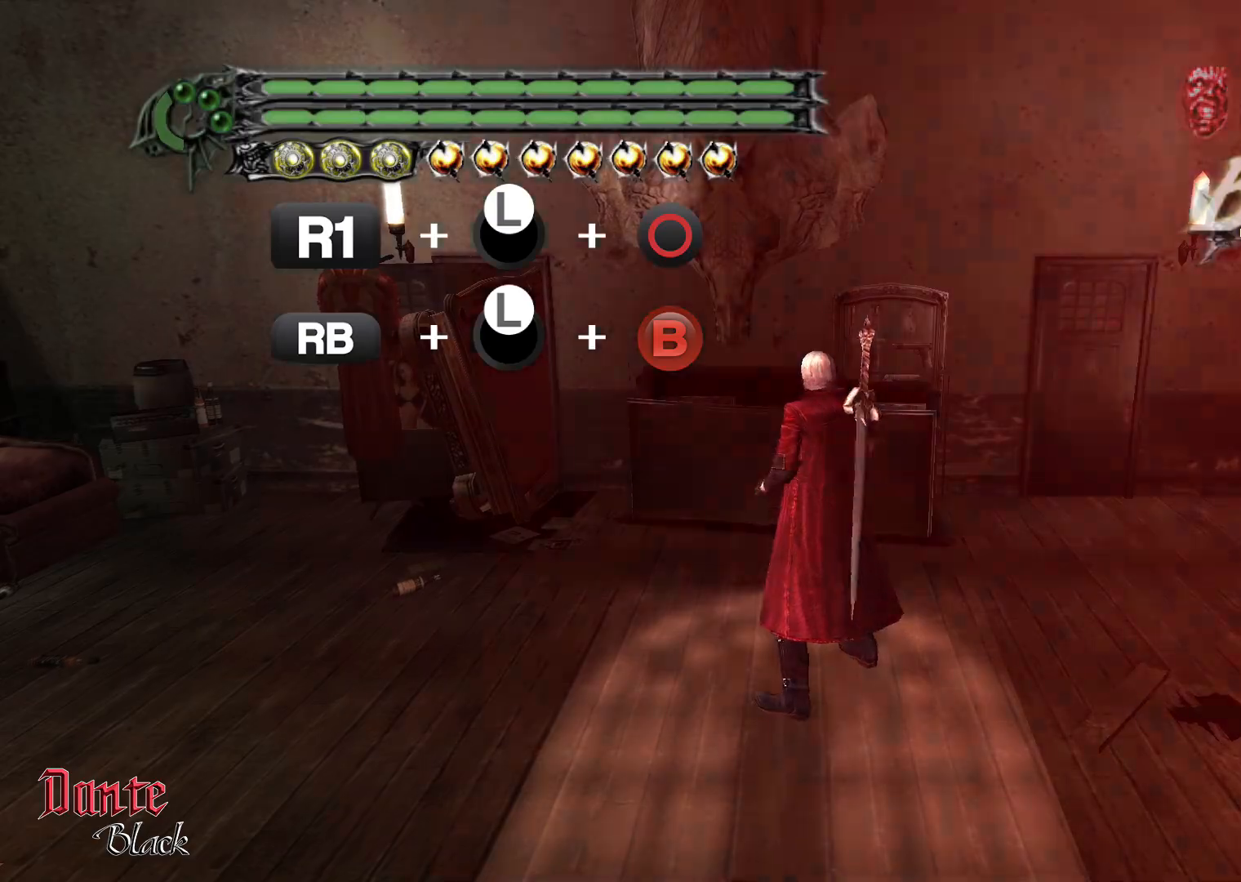
{"buttons": [], "left_stick": "center", "events": []}